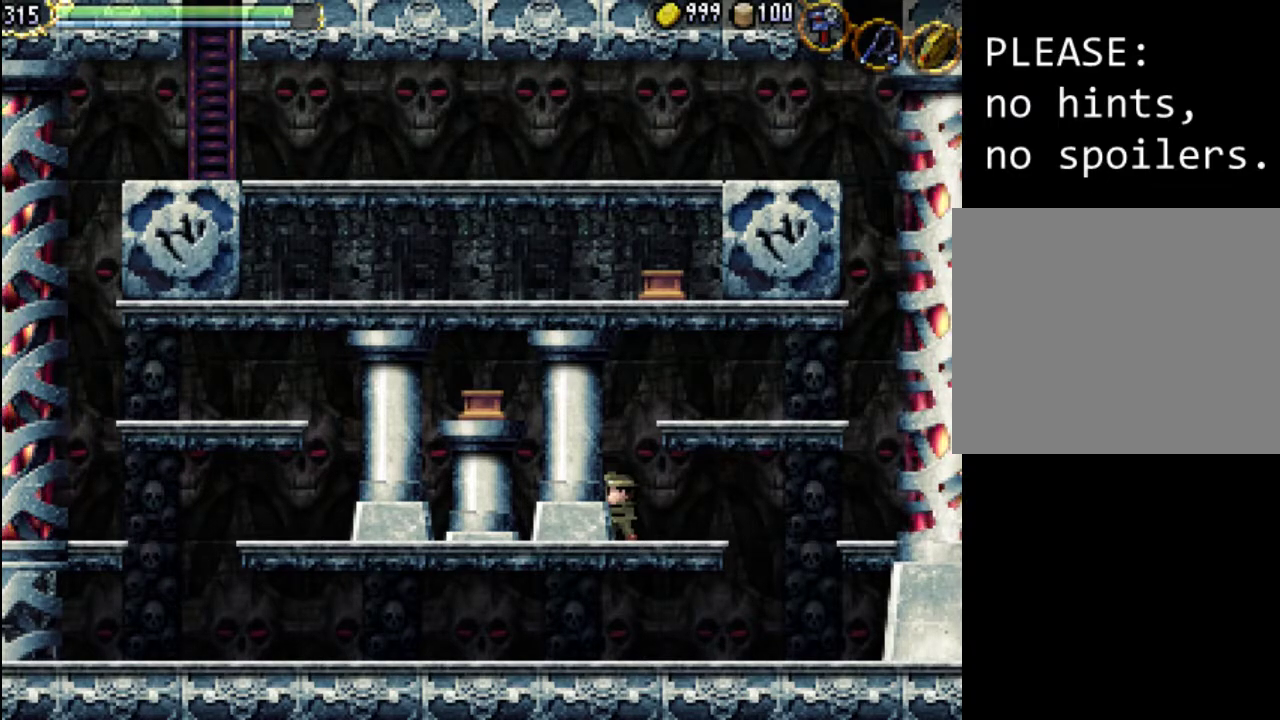
Gameplay with a controller (Xbox layout); each line is a JSON object with the inputs held at the frame after it. "events" lists button and stick changes between this image and that frame as [ms after this image, input, new state], when the widget could be followed in between. Not read: L3 R3 left_stick right_stick.
{"buttons": ["A"], "events": [[300, "A", "down"]]}
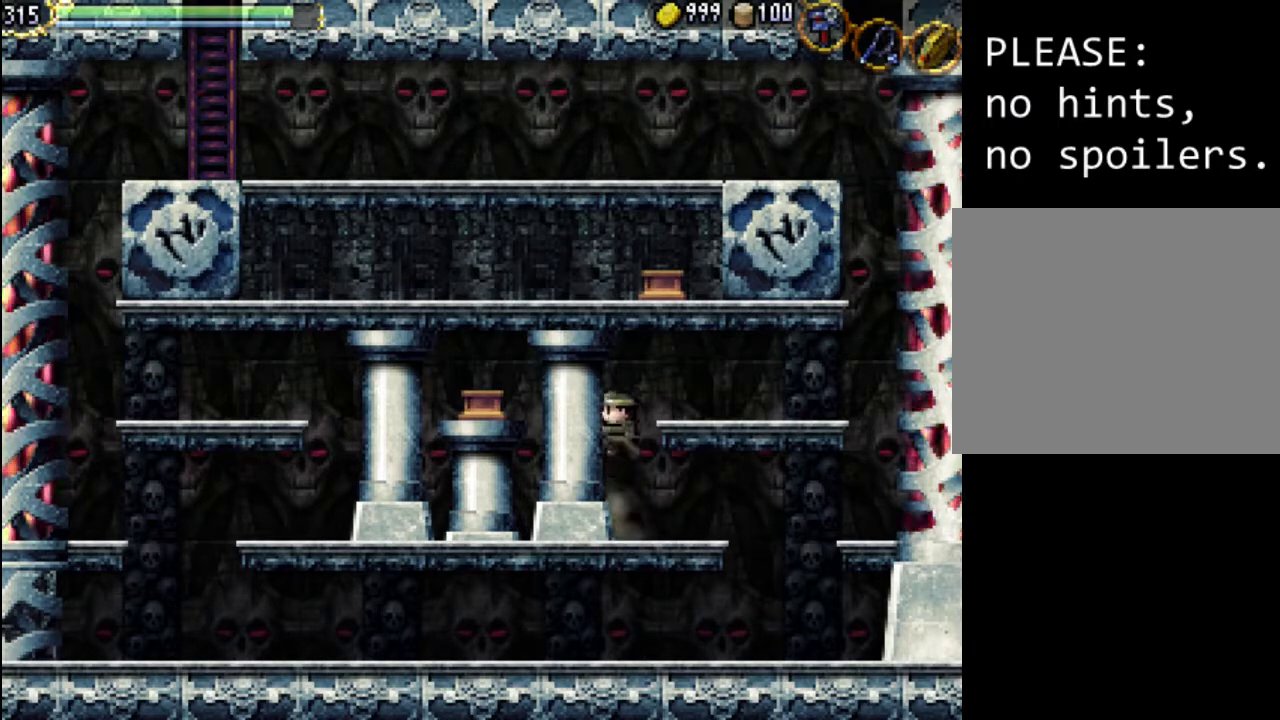
{"buttons": ["DPAD_RIGHT"], "events": [[400, "DPAD_RIGHT", "down"], [467, "A", "up"]]}
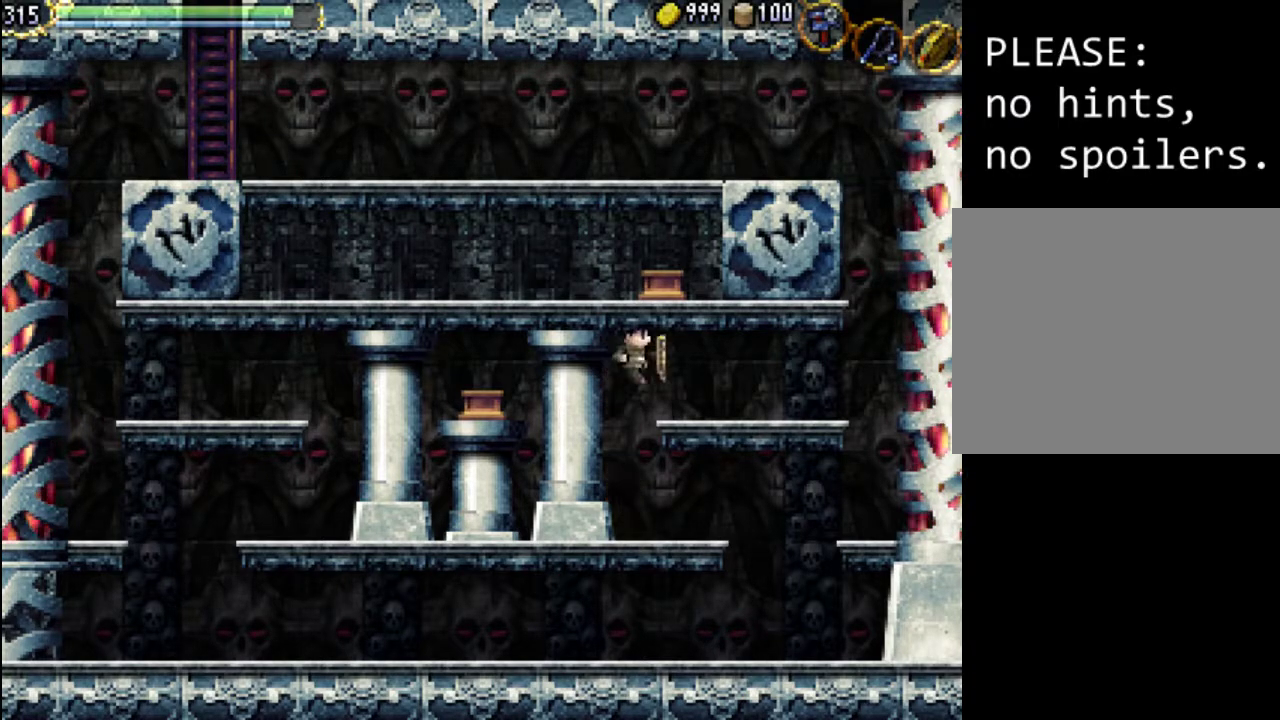
{"buttons": ["DPAD_RIGHT"], "events": []}
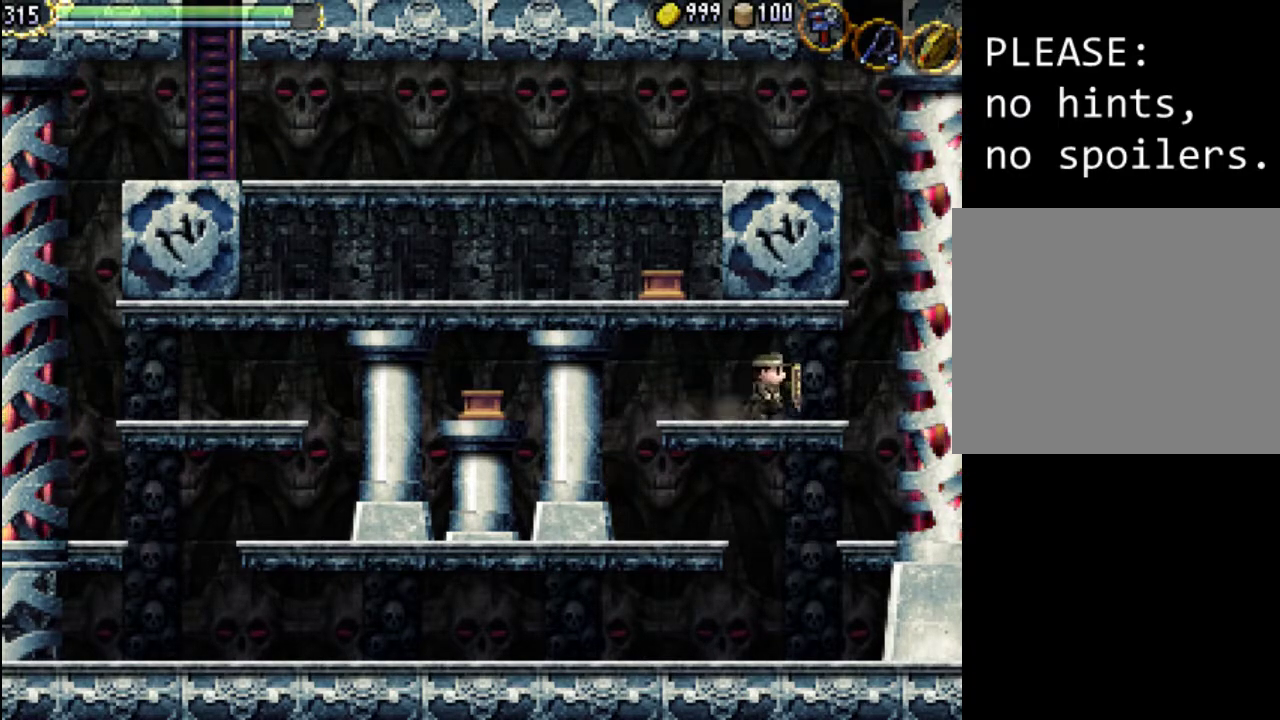
{"buttons": ["A", "DPAD_RIGHT"], "events": [[300, "A", "down"]]}
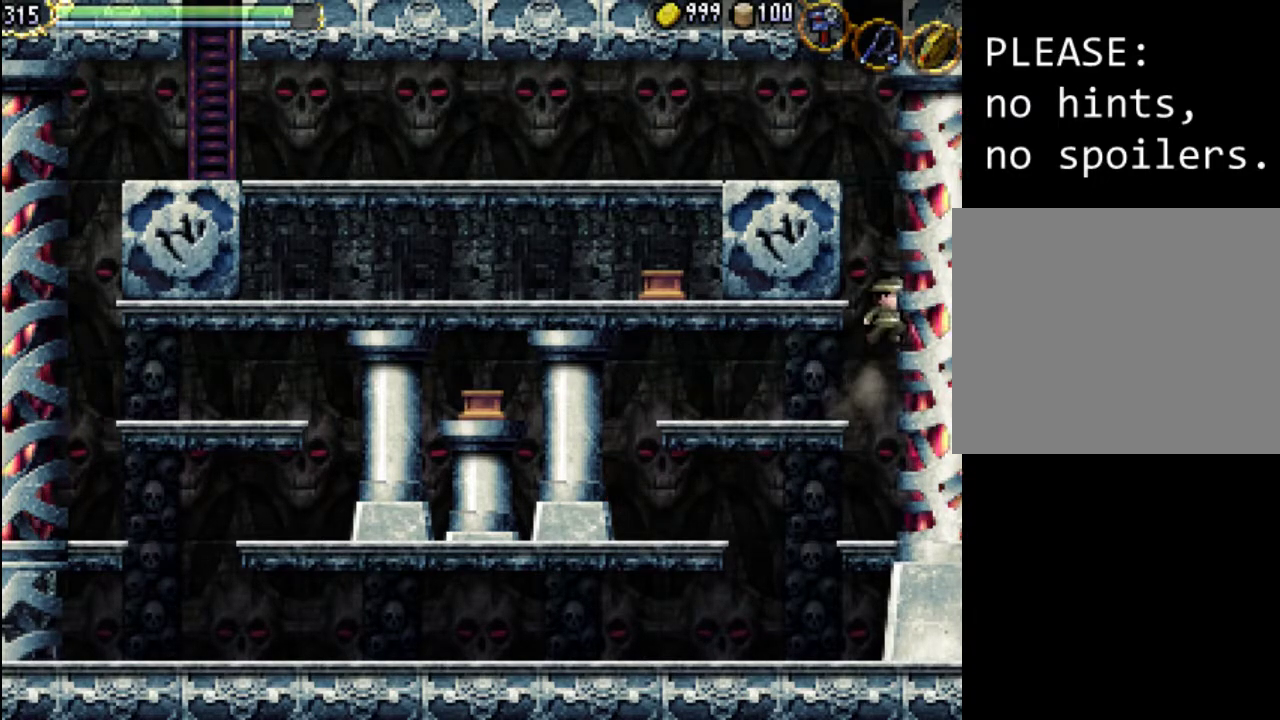
{"buttons": ["DPAD_RIGHT"], "events": [[400, "A", "up"]]}
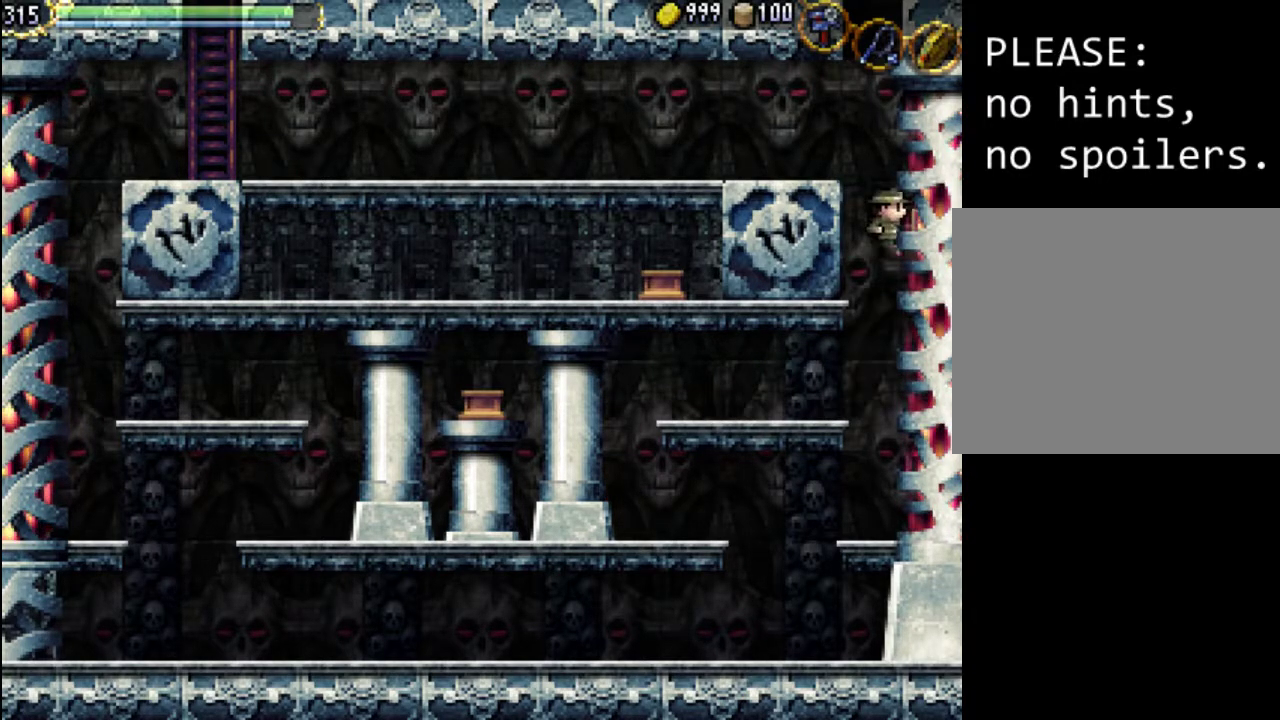
{"buttons": ["A", "DPAD_LEFT"], "events": [[33, "A", "down"], [167, "DPAD_RIGHT", "up"], [433, "DPAD_LEFT", "down"]]}
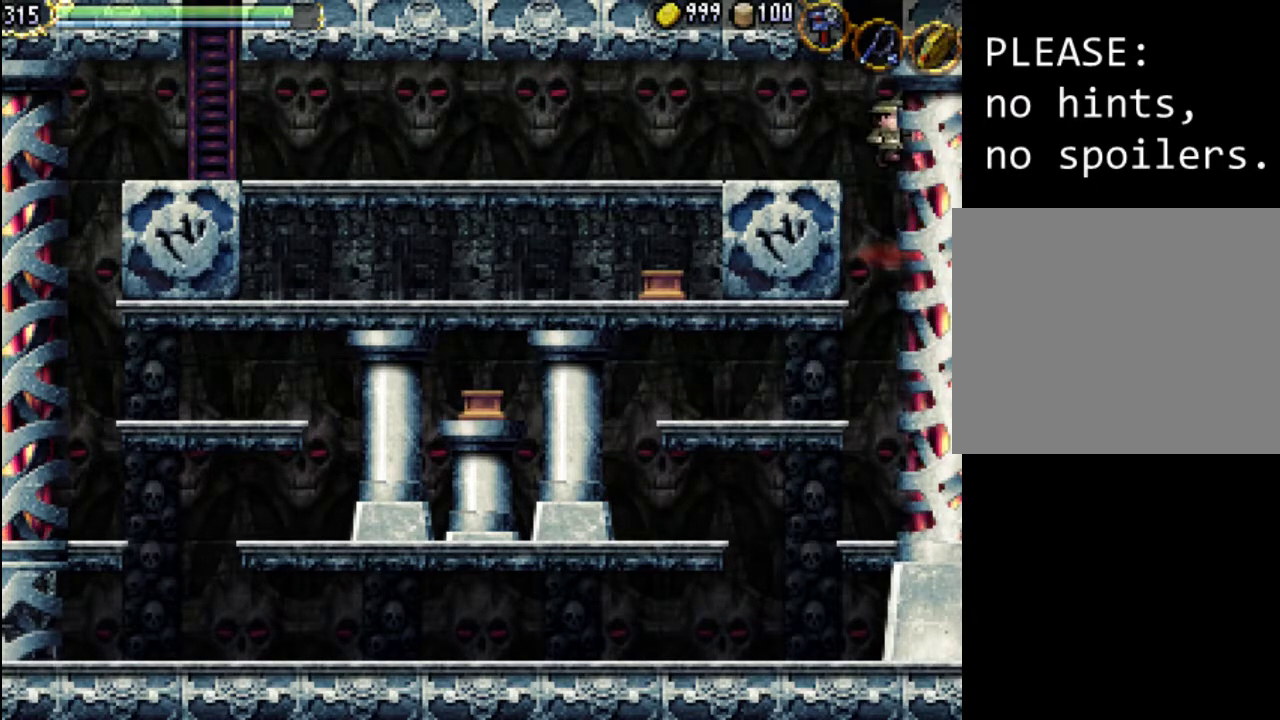
{"buttons": ["DPAD_LEFT"], "events": [[467, "A", "up"]]}
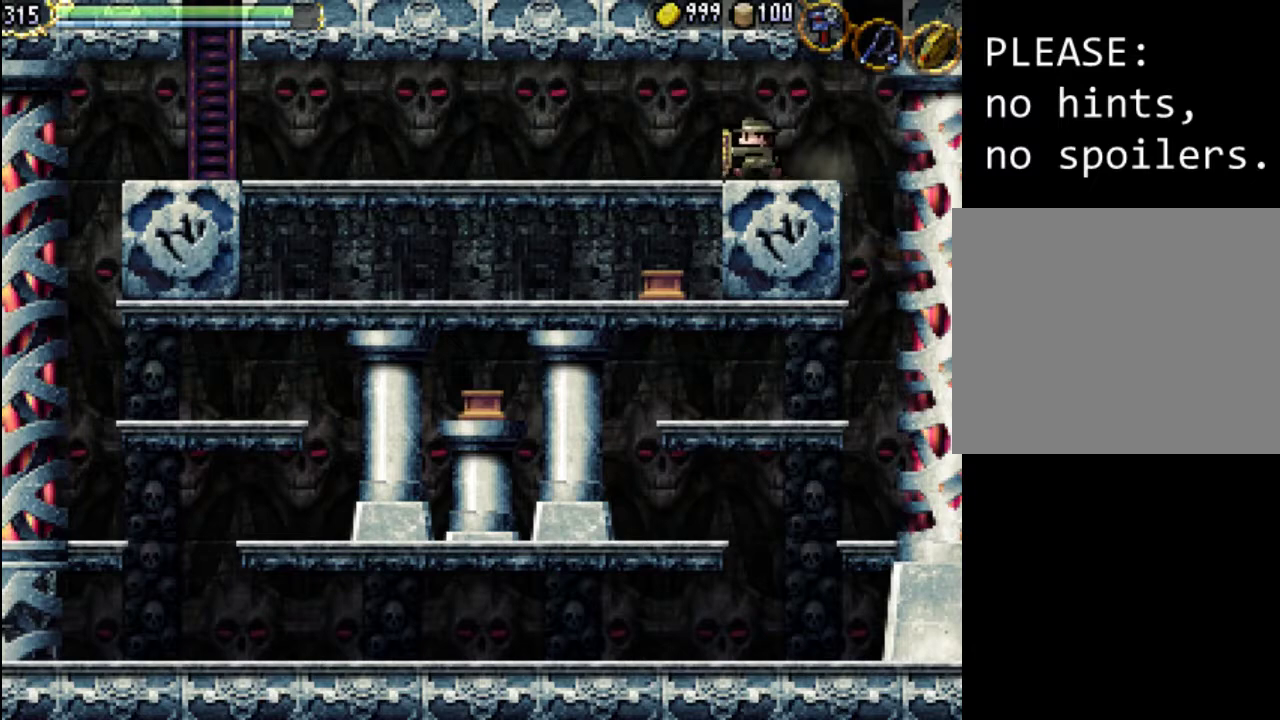
{"buttons": [], "events": [[133, "DPAD_LEFT", "up"], [367, "DPAD_LEFT", "down"], [467, "DPAD_LEFT", "up"]]}
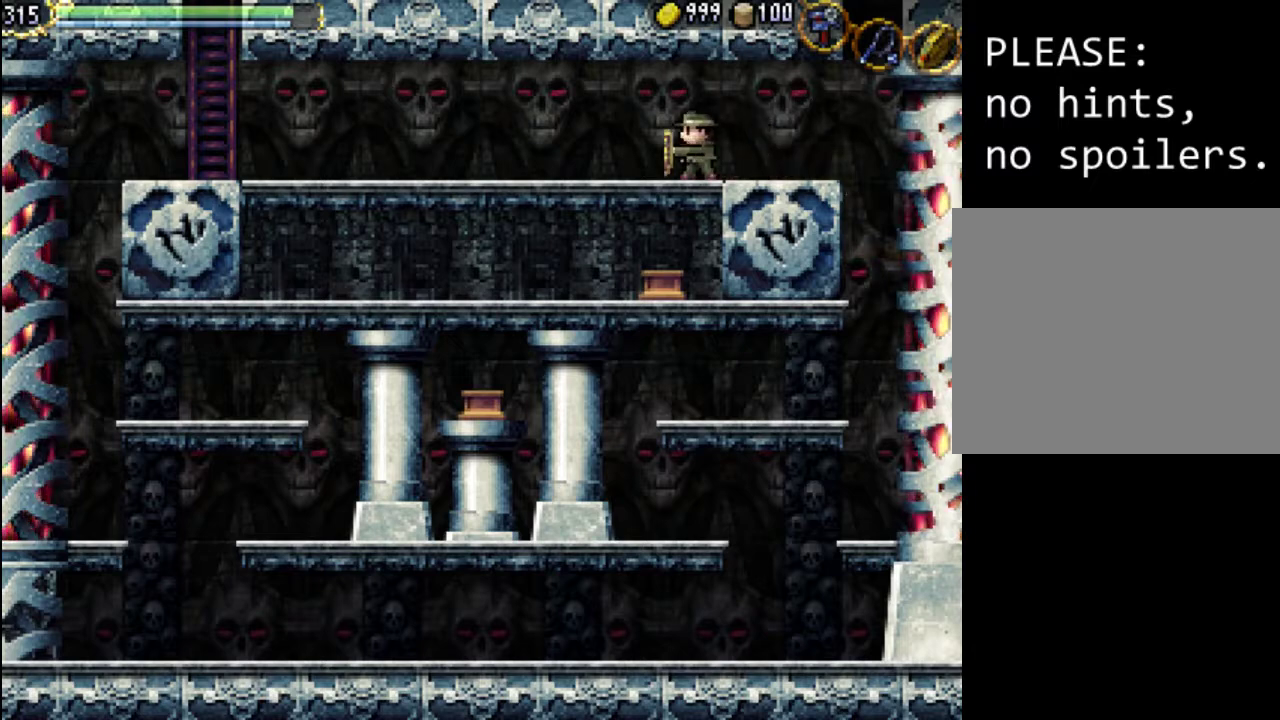
{"buttons": ["DPAD_DOWN"], "events": [[67, "DPAD_DOWN", "down"]]}
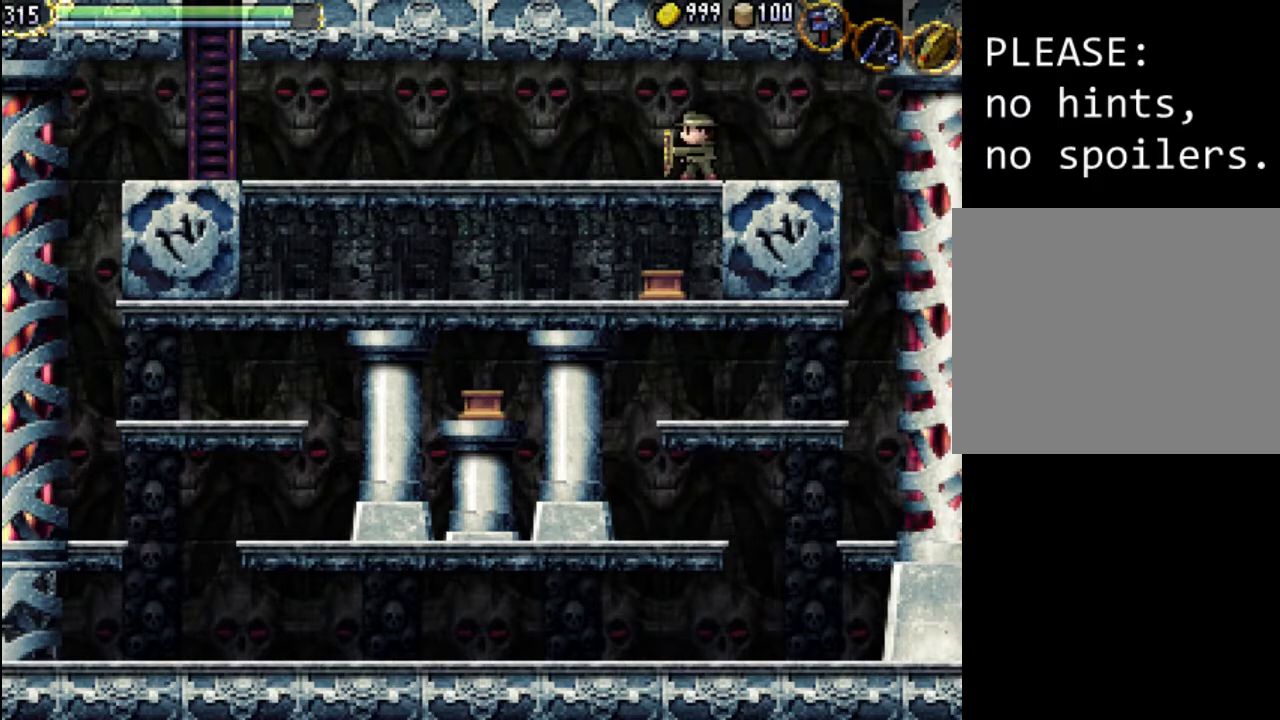
{"buttons": ["DPAD_UP"], "events": [[233, "DPAD_DOWN", "up"], [400, "DPAD_UP", "down"]]}
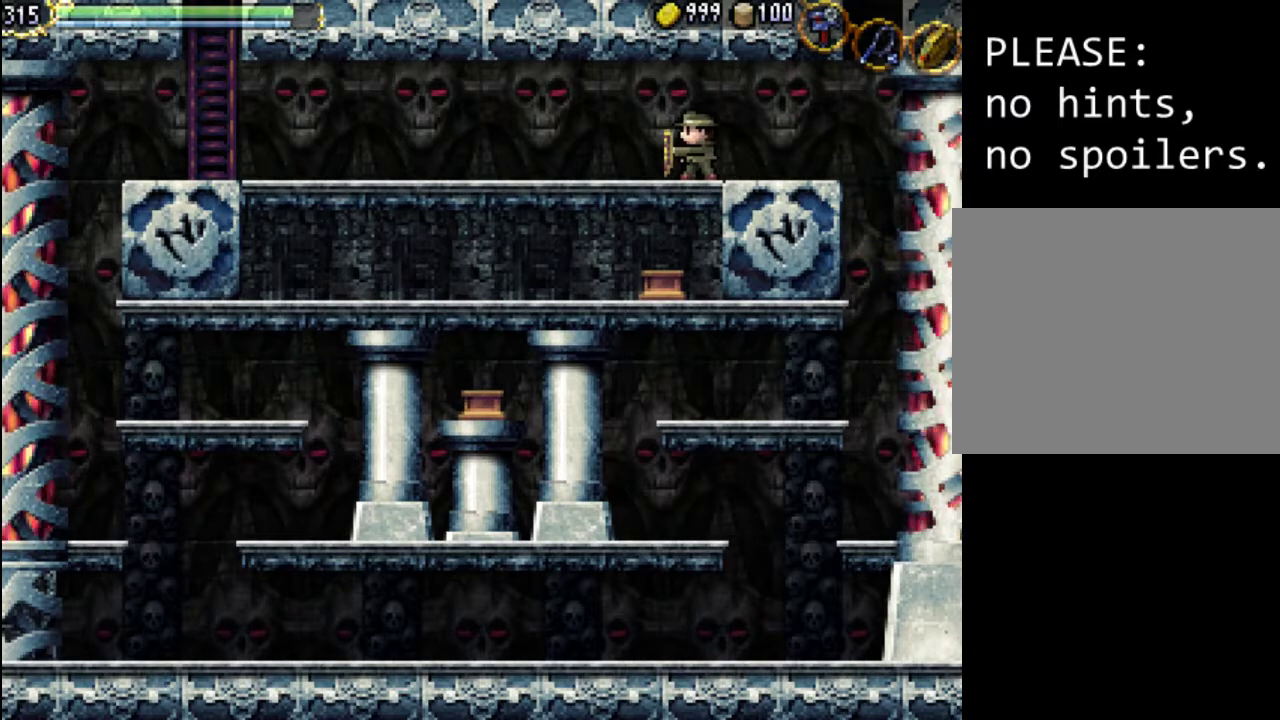
{"buttons": [], "events": [[100, "Y", "down"], [267, "Y", "up"], [300, "DPAD_UP", "up"]]}
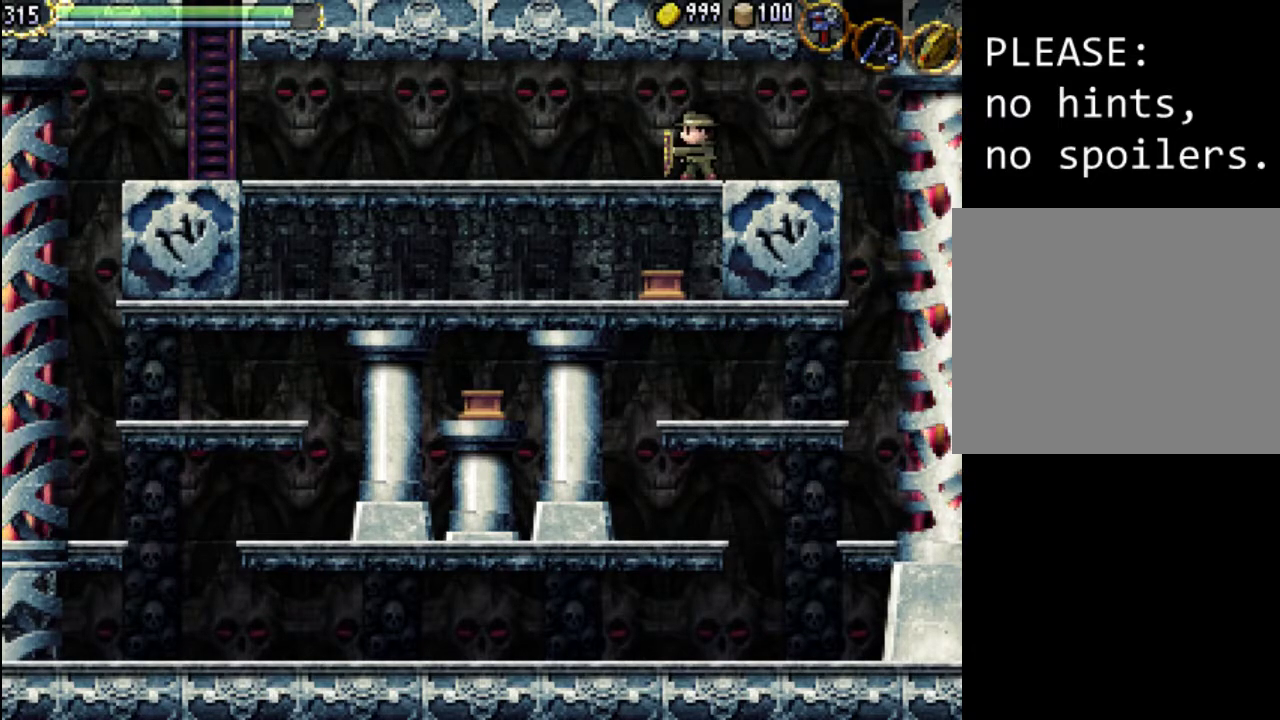
{"buttons": ["DPAD_LEFT"], "events": [[267, "DPAD_LEFT", "down"], [300, "Y", "down"], [433, "Y", "up"]]}
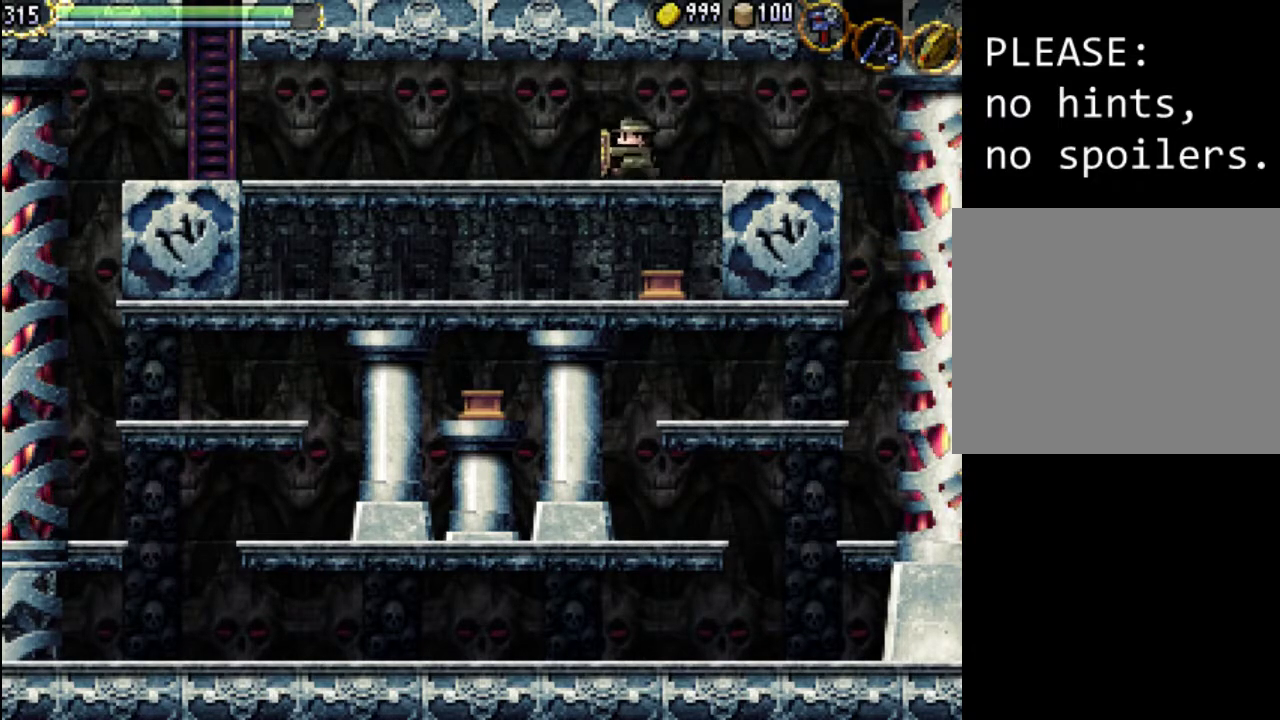
{"buttons": ["DPAD_LEFT"], "events": [[167, "Y", "down"], [300, "Y", "up"]]}
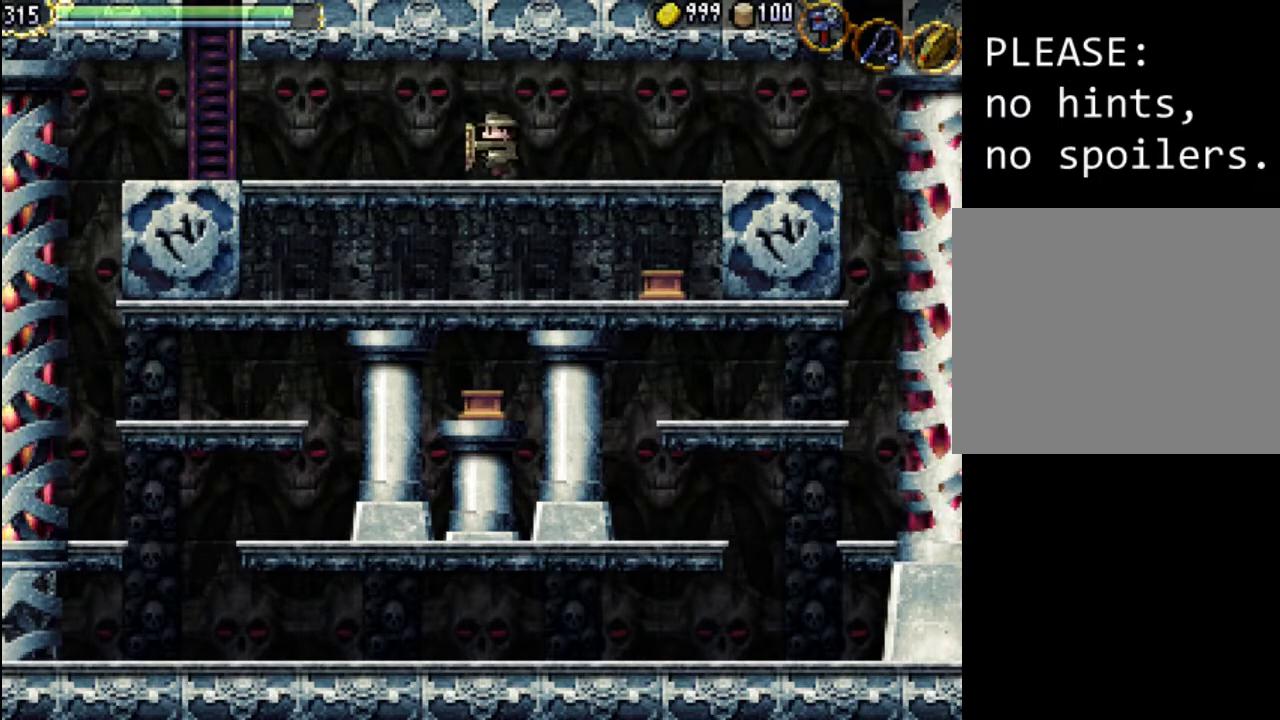
{"buttons": ["Y", "DPAD_LEFT"], "events": [[67, "Y", "down"], [200, "Y", "up"], [467, "Y", "down"]]}
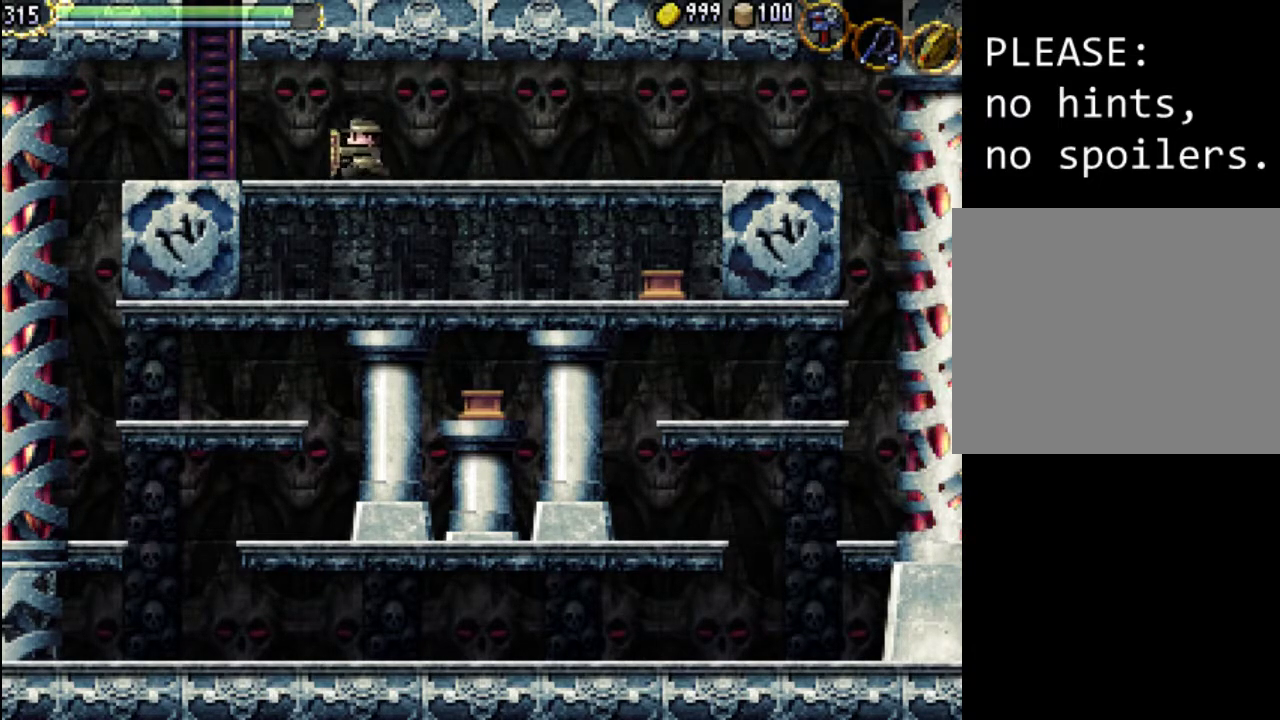
{"buttons": ["DPAD_LEFT"], "events": [[133, "Y", "up"]]}
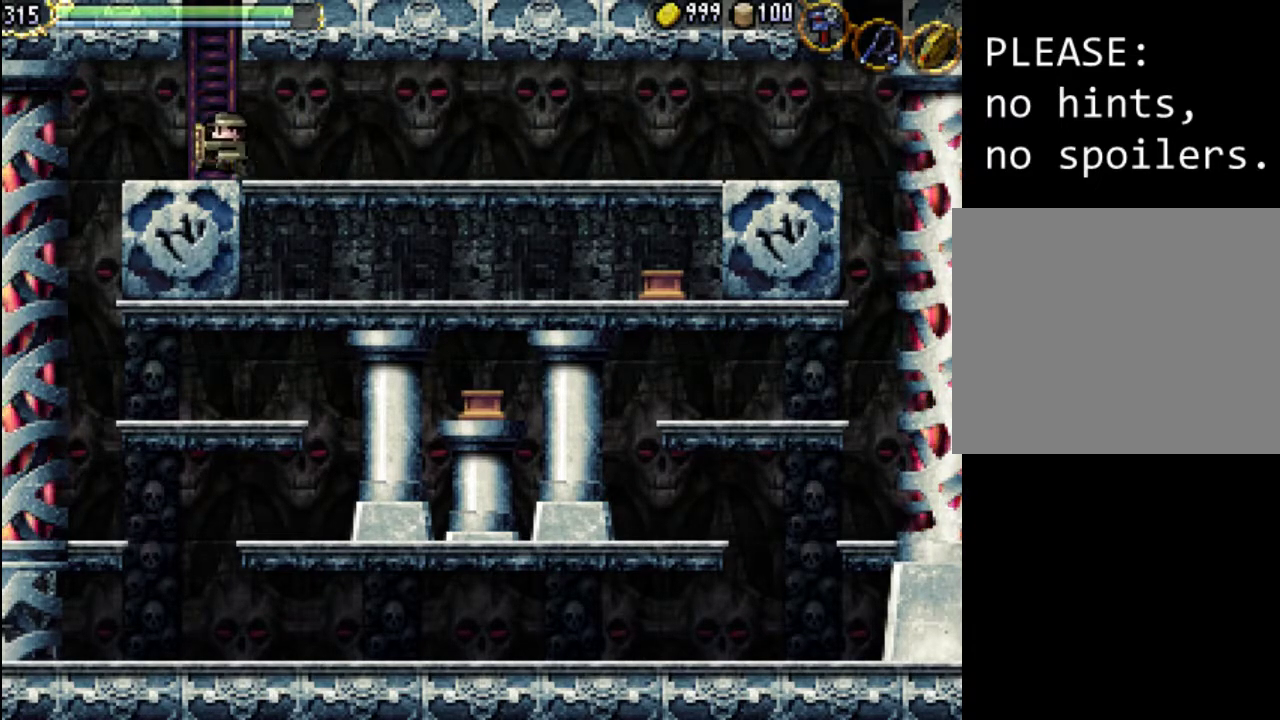
{"buttons": ["A", "X", "DPAD_LEFT"], "events": [[267, "A", "down"], [400, "X", "down"]]}
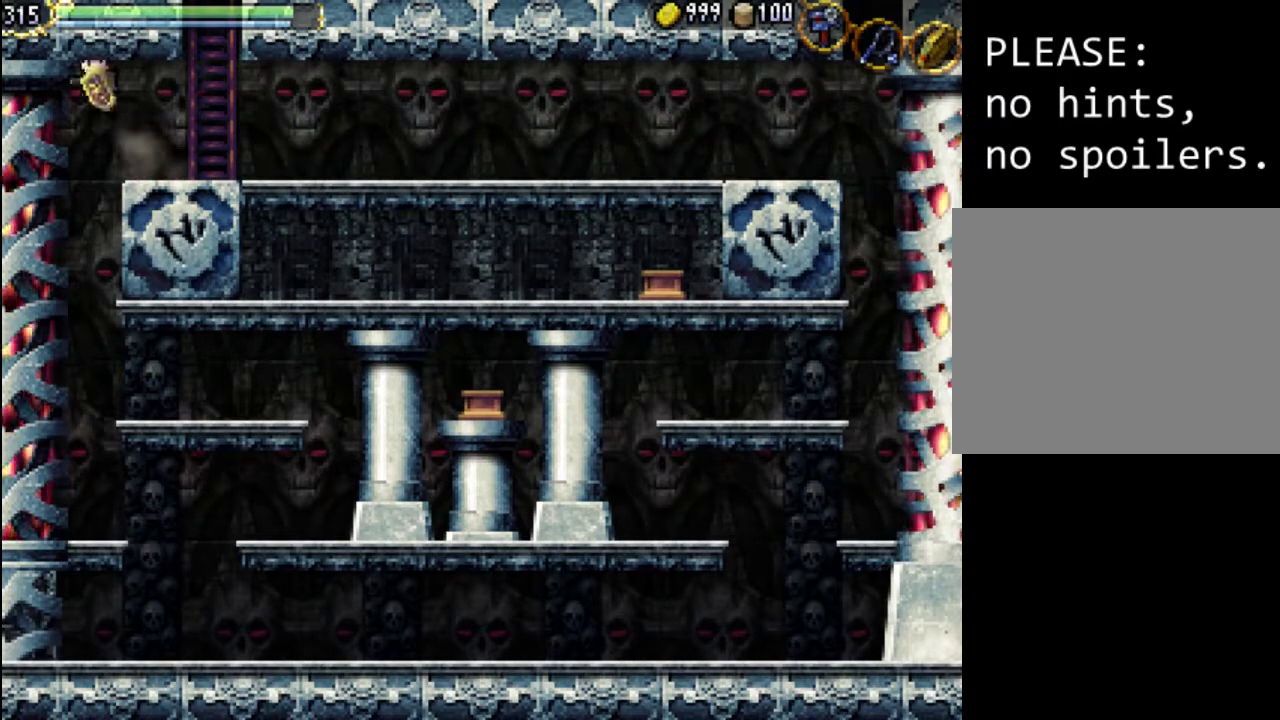
{"buttons": ["DPAD_RIGHT"], "events": [[67, "DPAD_LEFT", "up"], [133, "A", "up"], [167, "X", "up"], [233, "DPAD_RIGHT", "down"], [367, "X", "down"], [467, "X", "up"]]}
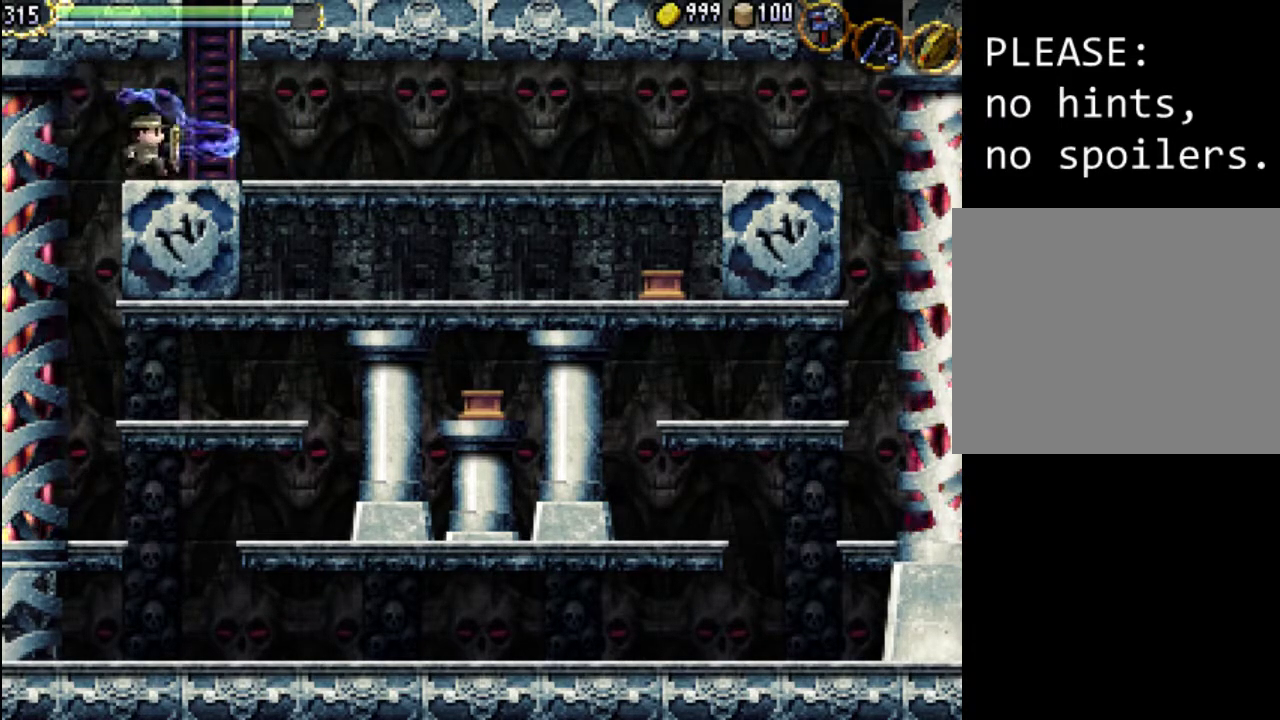
{"buttons": ["A", "X", "DPAD_RIGHT"], "events": [[200, "A", "down"], [400, "X", "down"]]}
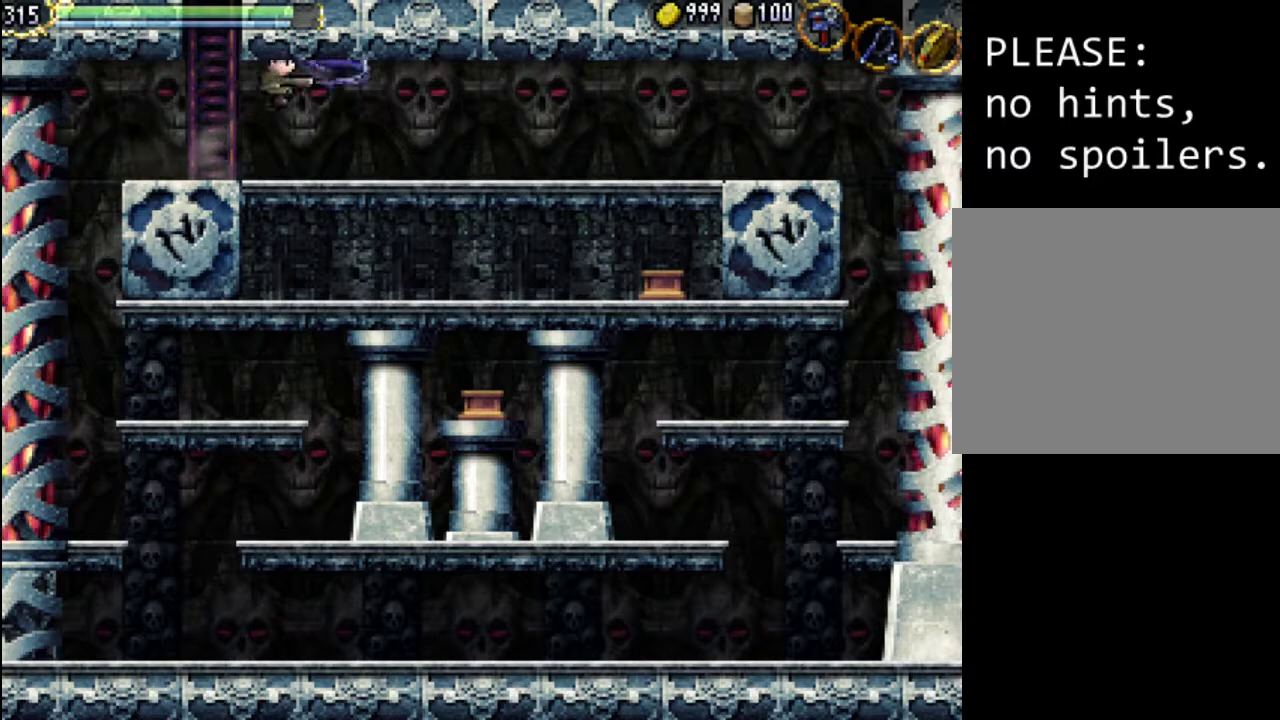
{"buttons": ["DPAD_RIGHT"], "events": [[67, "A", "up"], [67, "X", "up"], [167, "X", "down"], [333, "X", "up"]]}
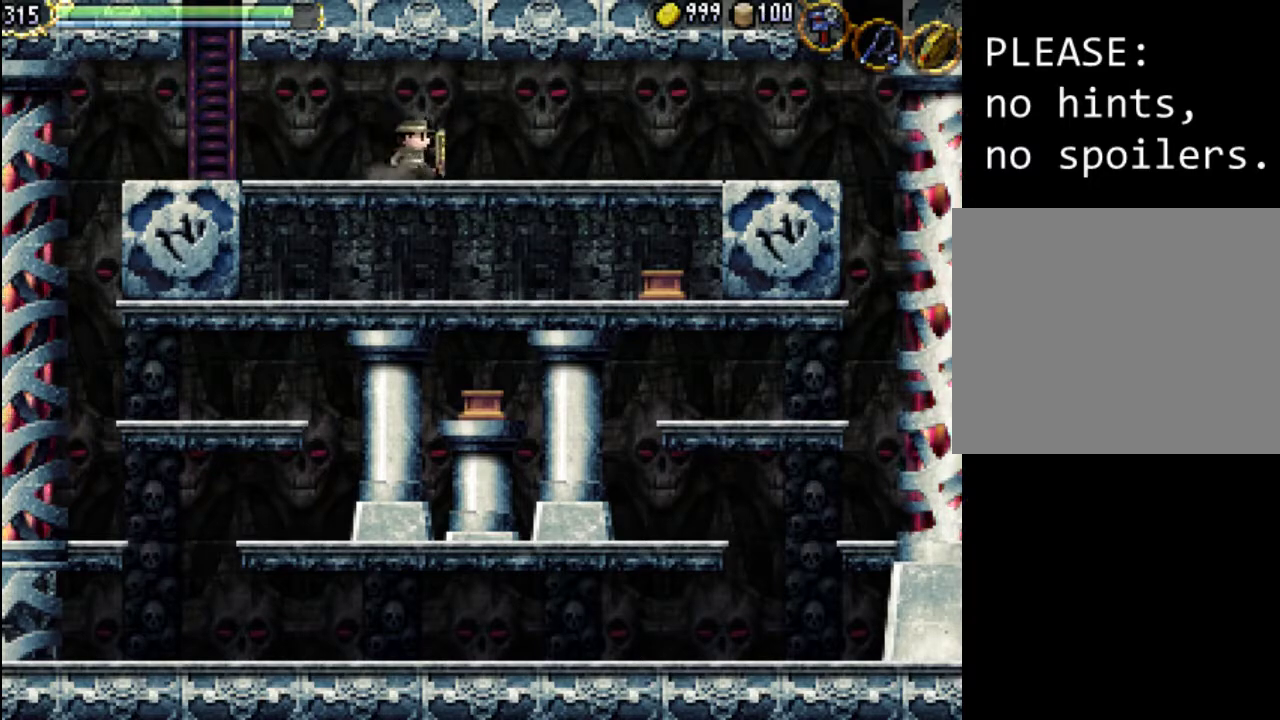
{"buttons": ["DPAD_LEFT"], "events": [[67, "DPAD_RIGHT", "up"], [100, "DPAD_LEFT", "down"], [100, "DPAD_UP", "down"], [167, "DPAD_UP", "up"]]}
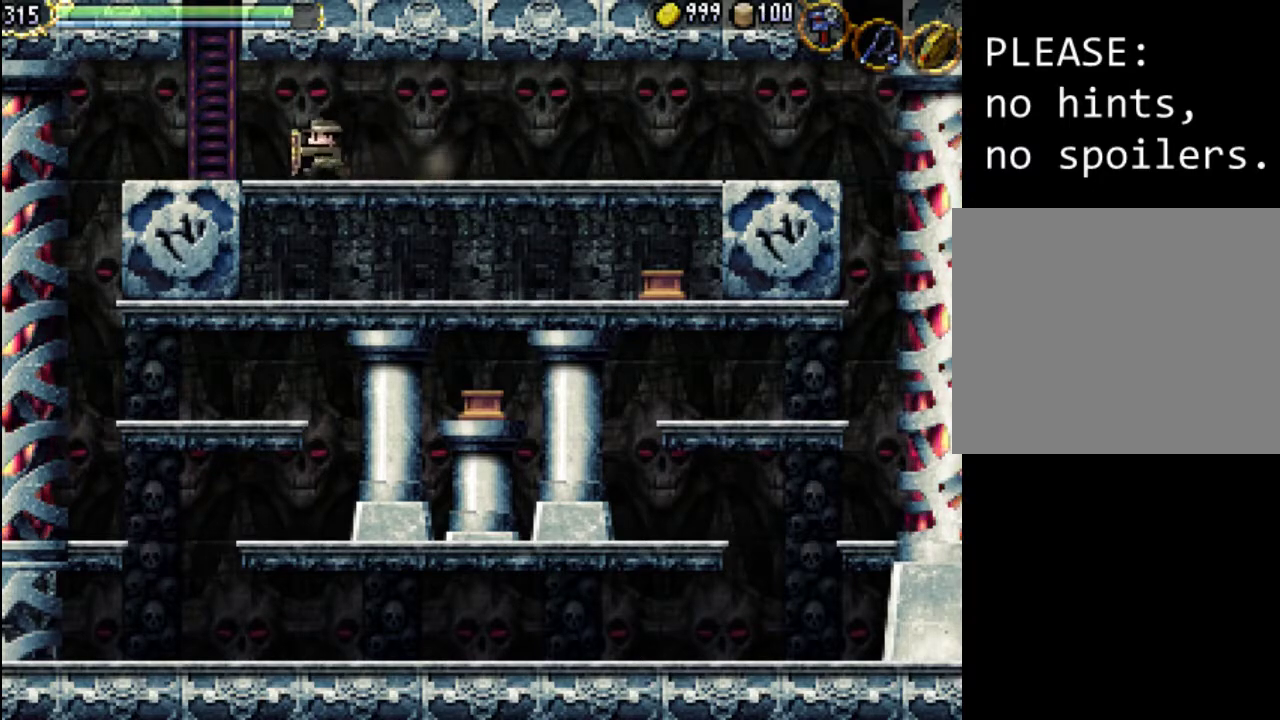
{"buttons": ["A"], "events": [[400, "DPAD_LEFT", "up"], [467, "A", "down"]]}
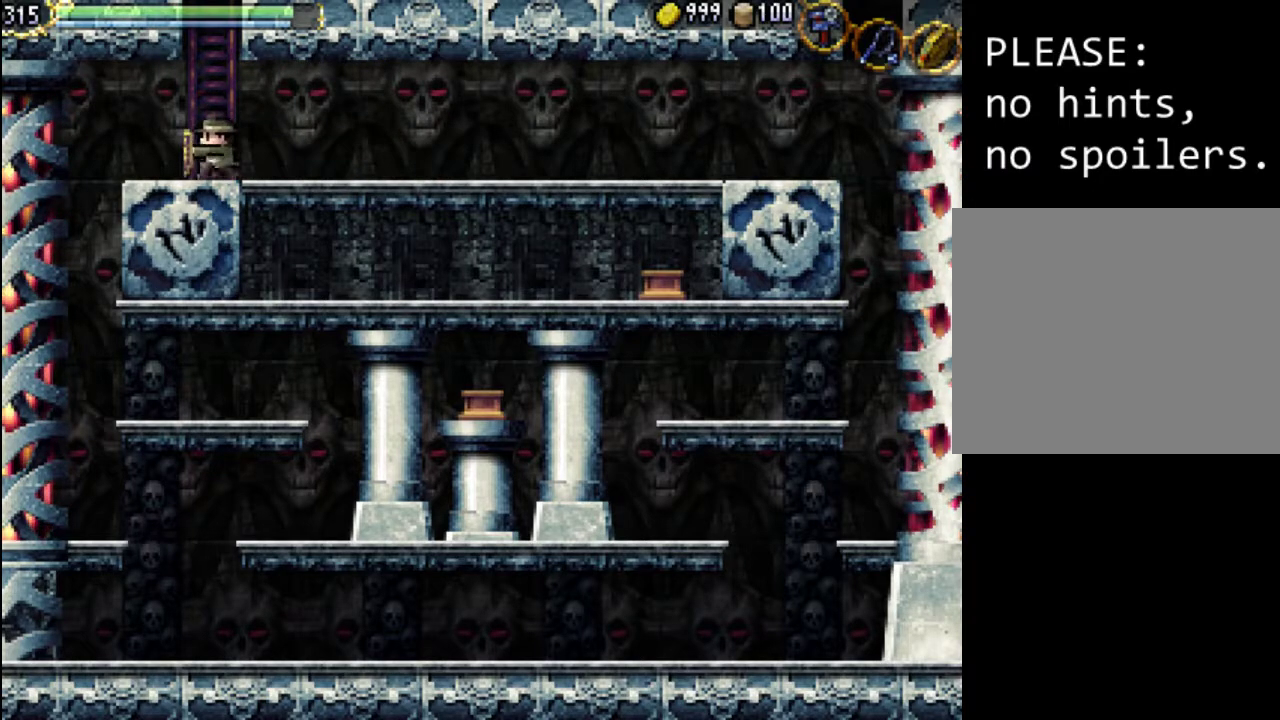
{"buttons": ["DPAD_RIGHT"], "events": [[267, "A", "up"], [267, "DPAD_RIGHT", "down"]]}
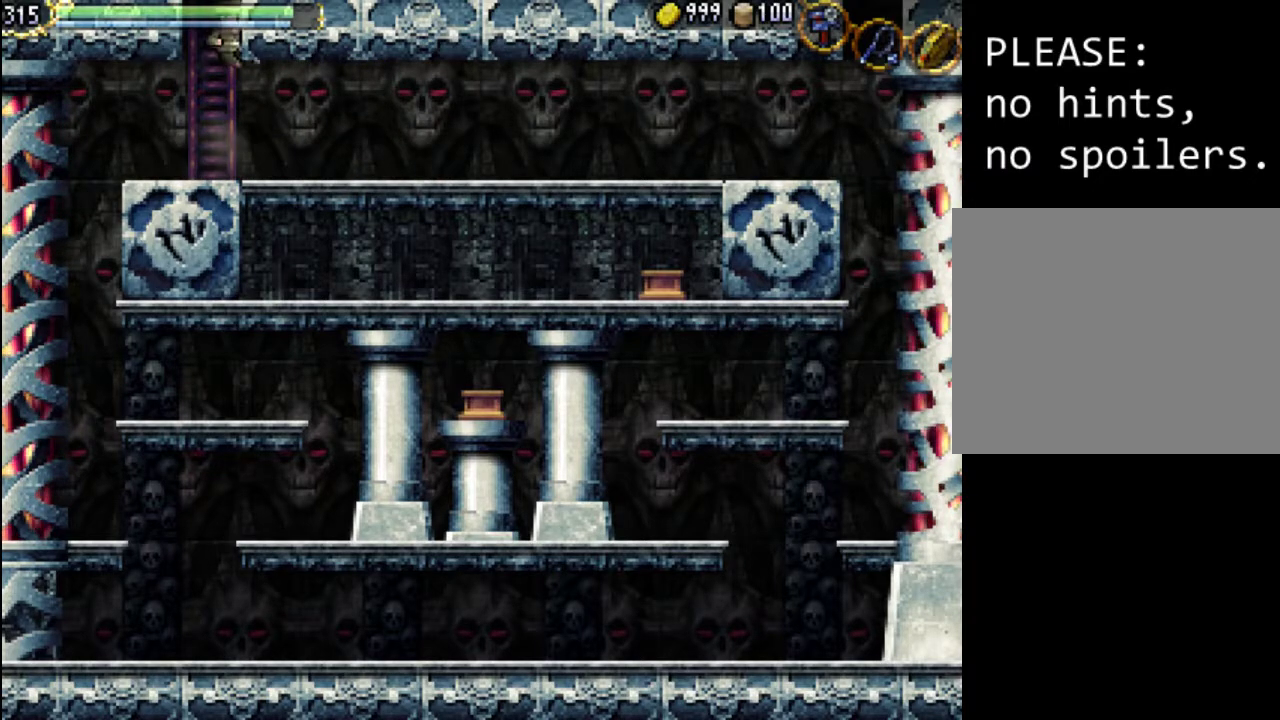
{"buttons": ["DPAD_LEFT"], "events": [[400, "DPAD_RIGHT", "up"], [433, "DPAD_LEFT", "down"]]}
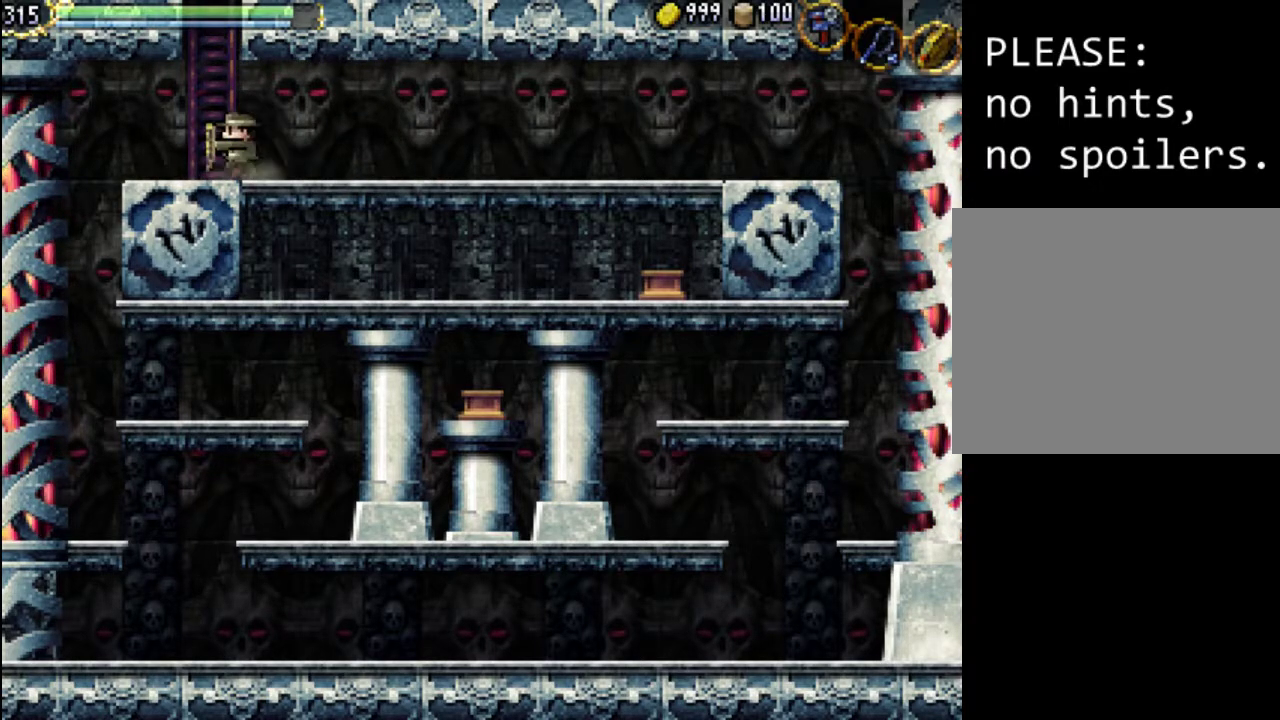
{"buttons": ["A", "DPAD_LEFT"], "events": [[67, "DPAD_LEFT", "up"], [200, "A", "down"], [500, "DPAD_LEFT", "down"]]}
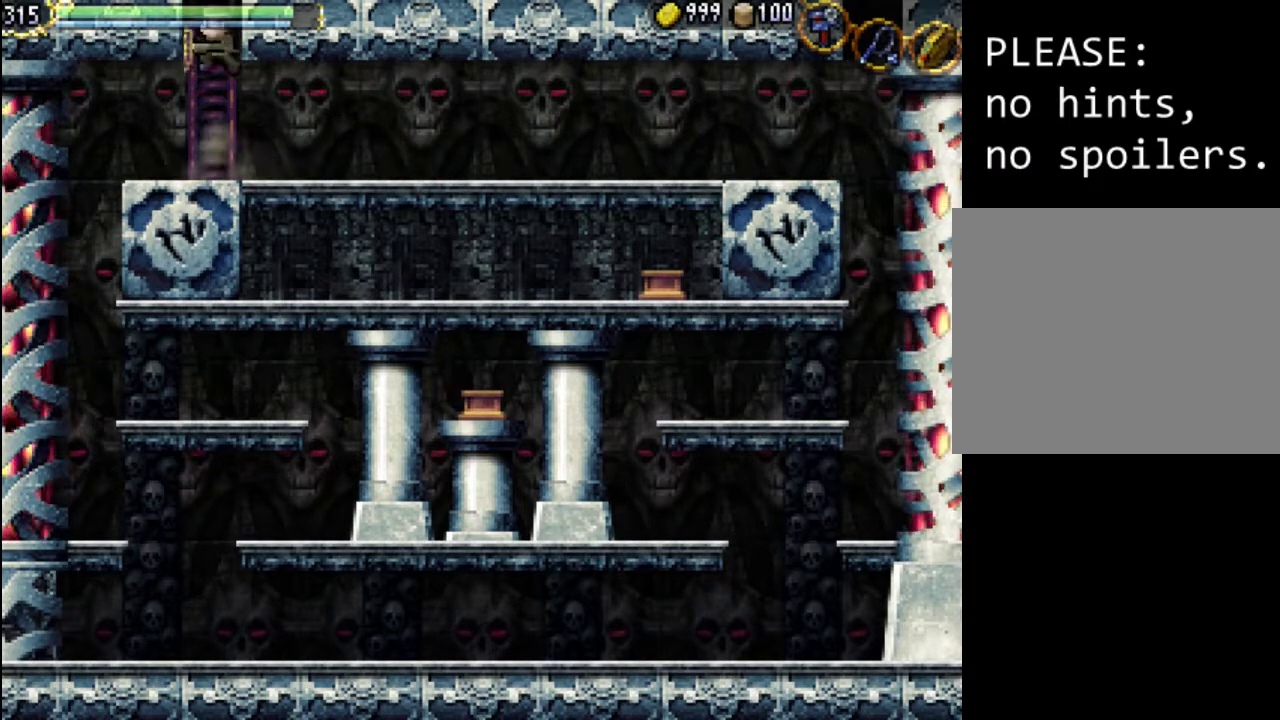
{"buttons": ["DPAD_LEFT"], "events": [[33, "A", "up"]]}
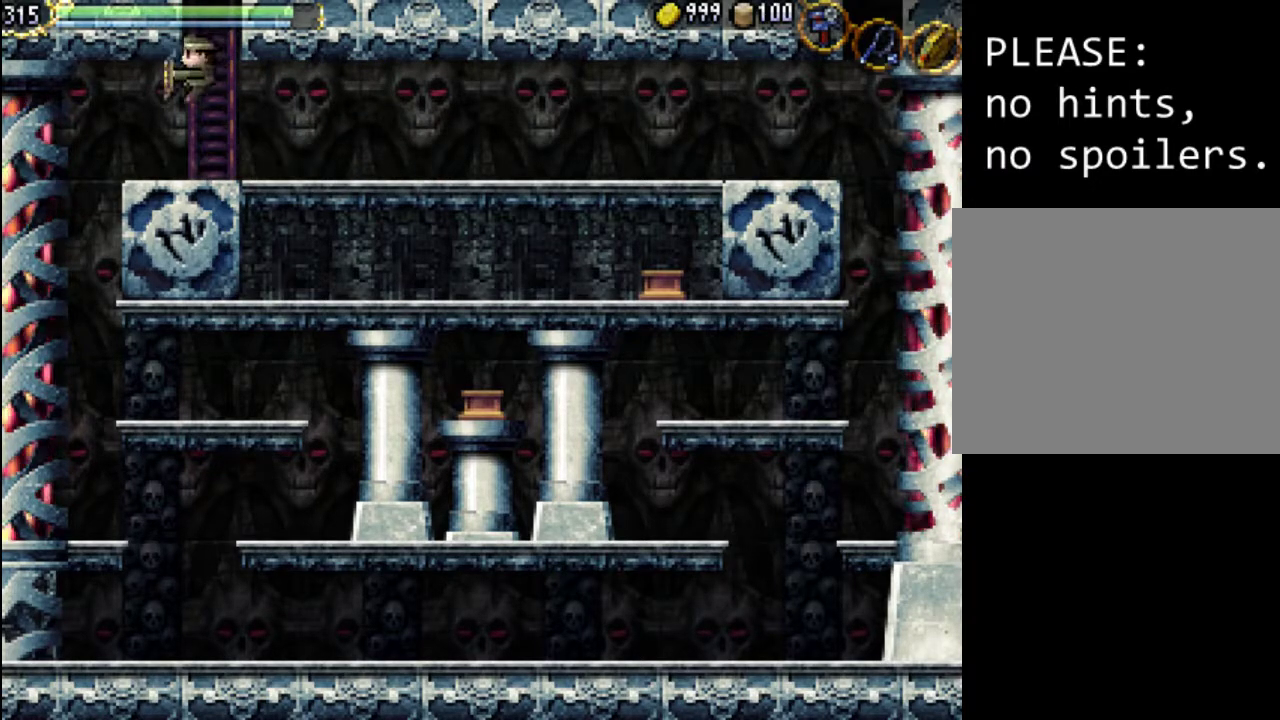
{"buttons": ["DPAD_RIGHT"], "events": [[67, "DPAD_LEFT", "up"], [233, "DPAD_RIGHT", "down"]]}
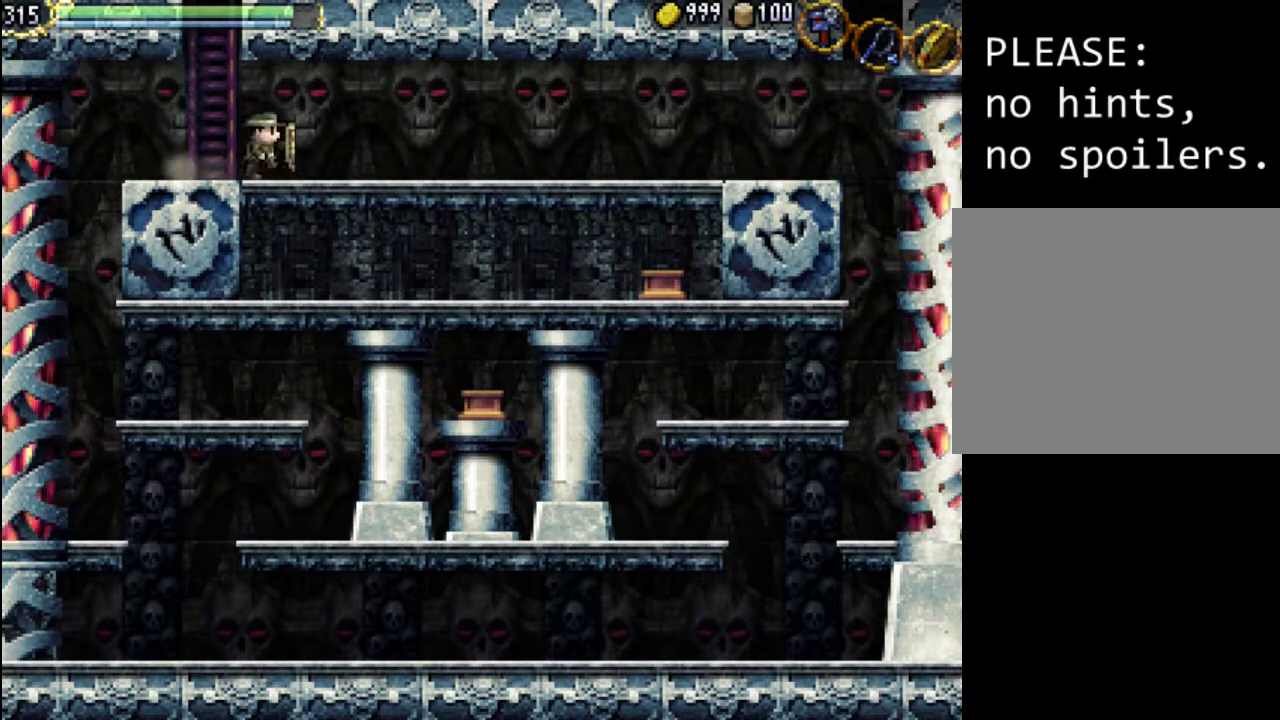
{"buttons": ["DPAD_RIGHT"], "events": []}
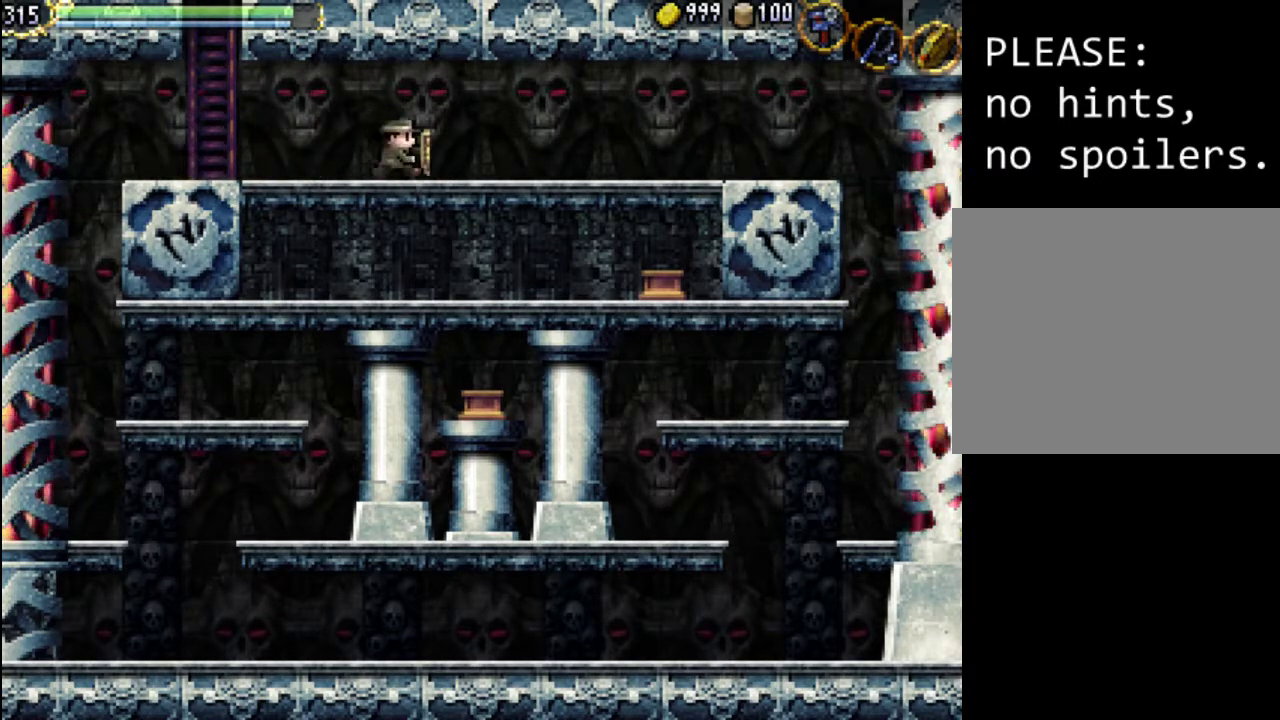
{"buttons": ["DPAD_RIGHT"], "events": []}
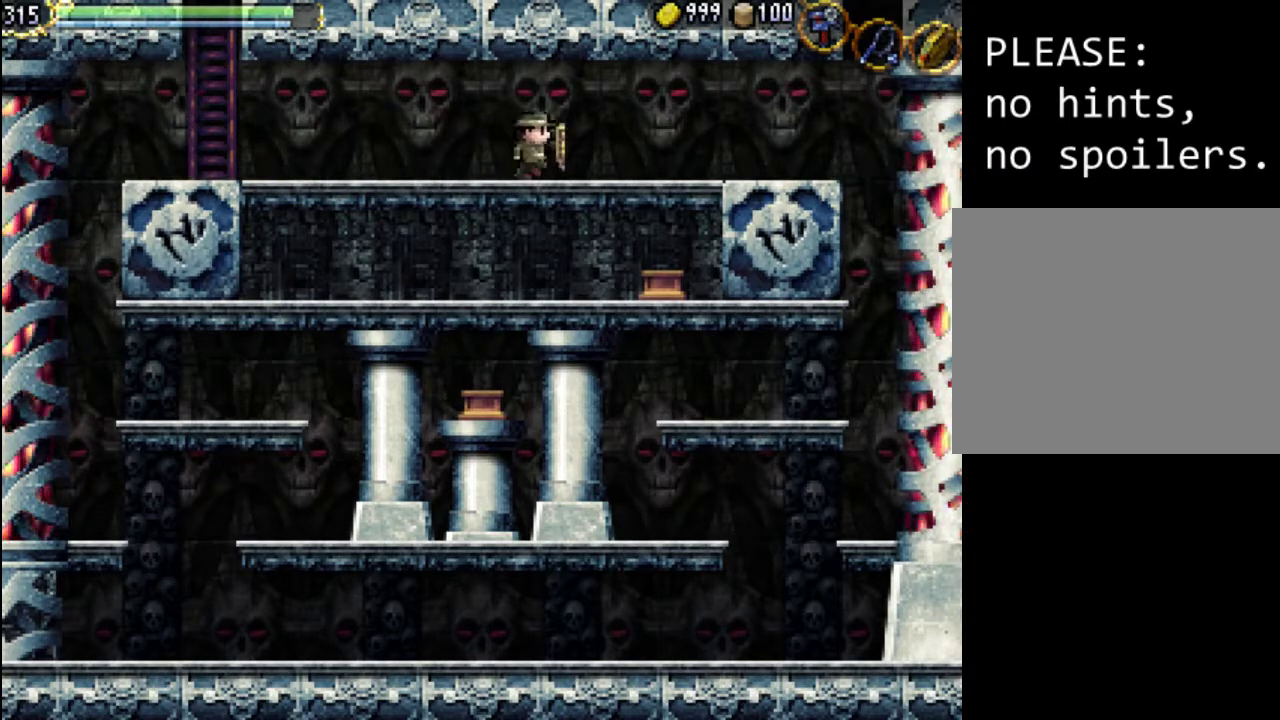
{"buttons": ["DPAD_RIGHT"], "events": []}
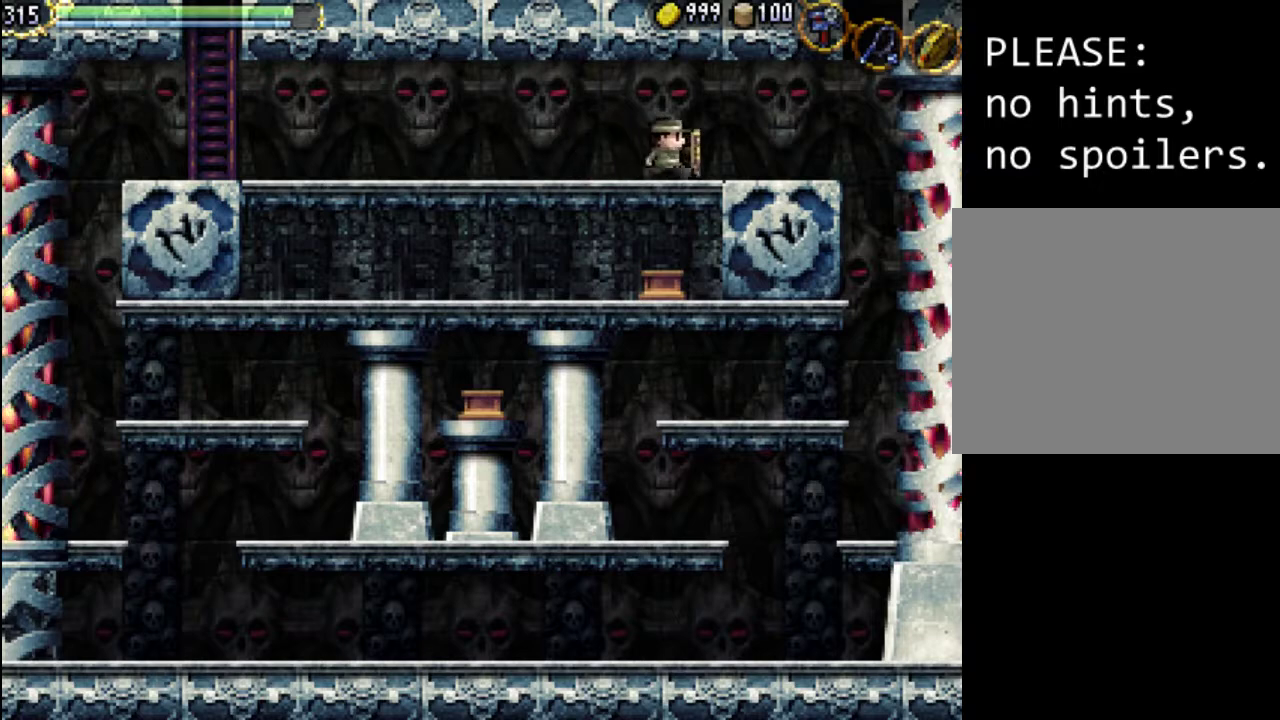
{"buttons": ["DPAD_RIGHT"], "events": []}
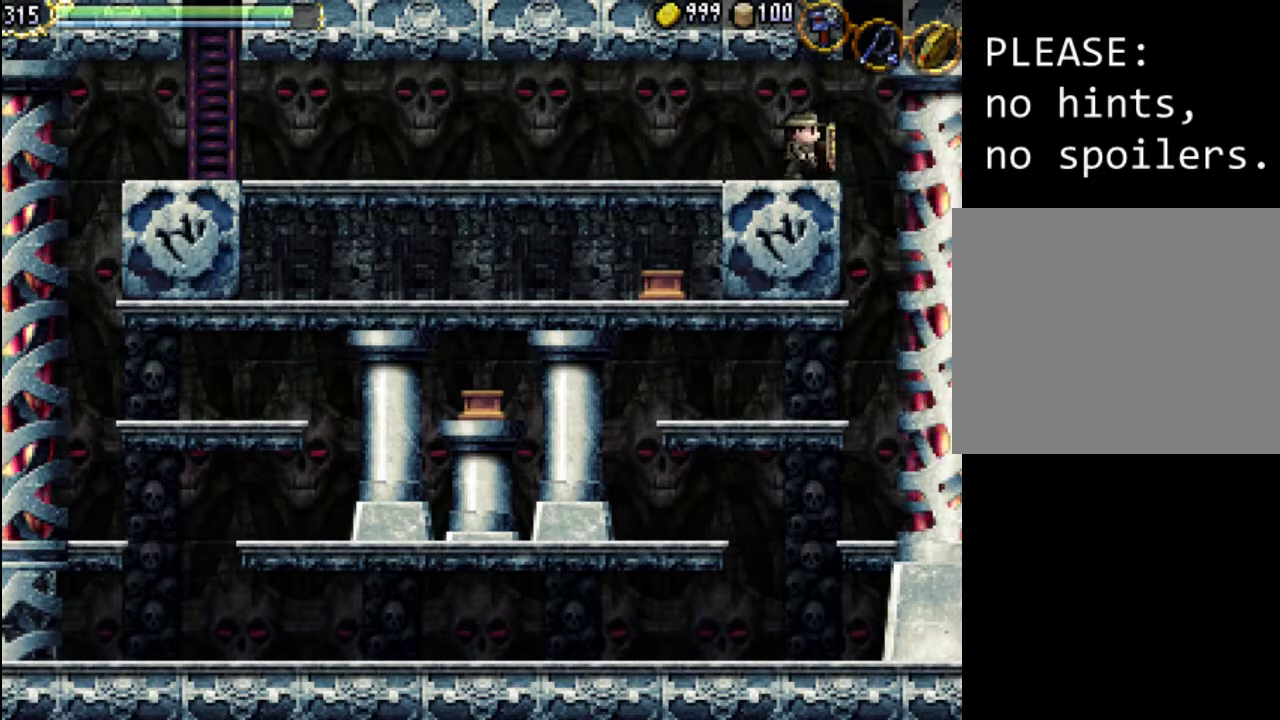
{"buttons": ["A", "DPAD_RIGHT"], "events": [[100, "A", "down"]]}